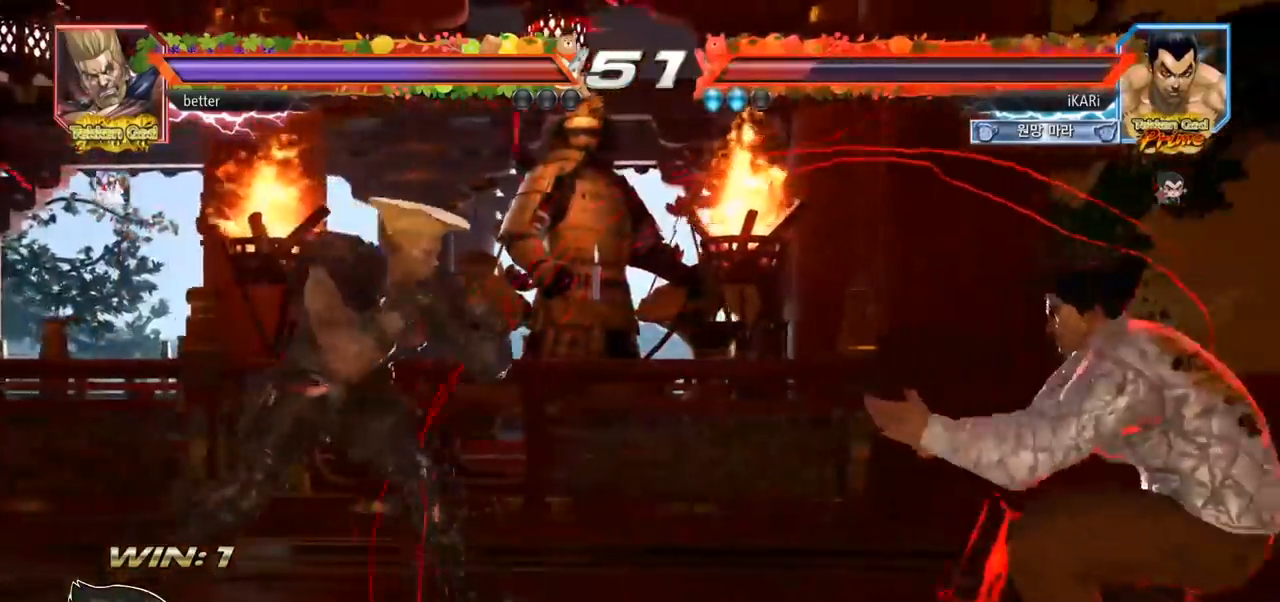
Gameplay with a controller (arcade stick); each line is a JSON object with the inputs held at the frame after it (dt_ms = milliseconds from this image to that frame). "events" lists button and stick changes between this image and that frame as [ms after this image, input, new state], when the widget could be followed in between. Not read: L3 R3.
{"dt_ms": 500, "buttons": [], "left_stick": "center", "events": [[83, "left_stick", "right"], [150, "left_stick", "center"], [317, "left_stick", "left"], [383, "left_stick", "down"], [467, "left_stick", "center"]]}
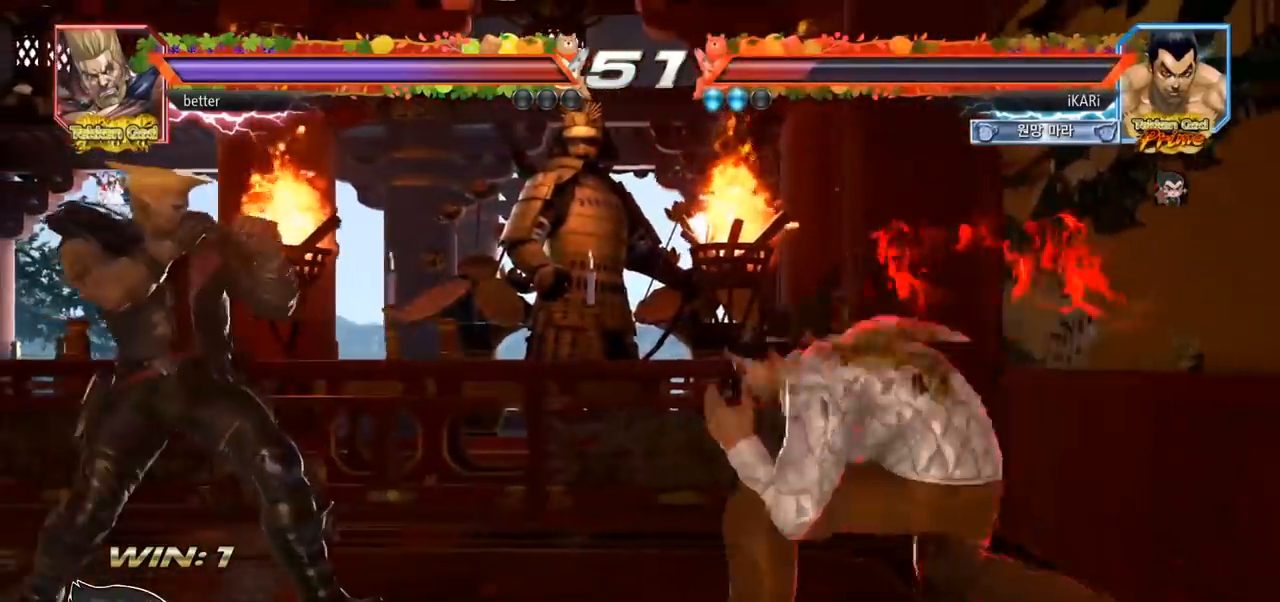
{"dt_ms": 500, "buttons": ["CIRCLE", "SQUARE"], "left_stick": "up"}
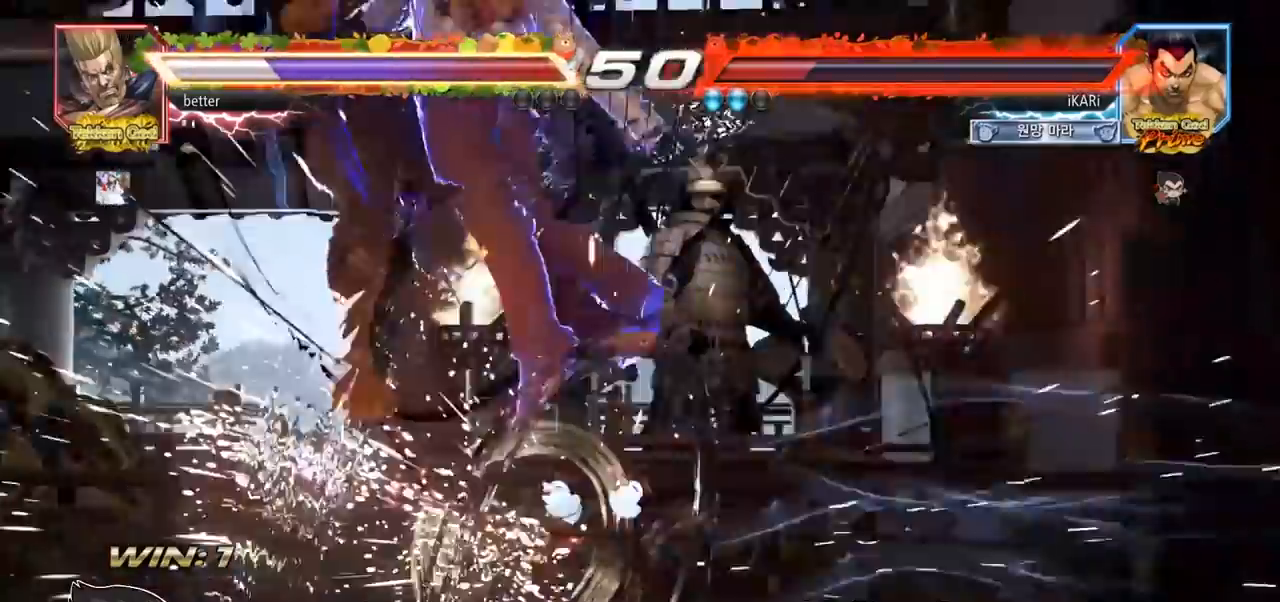
{"dt_ms": 500, "buttons": [], "left_stick": "center", "events": [[183, "left_stick", "center"], [200, "CIRCLE", "up"], [250, "SQUARE", "up"]]}
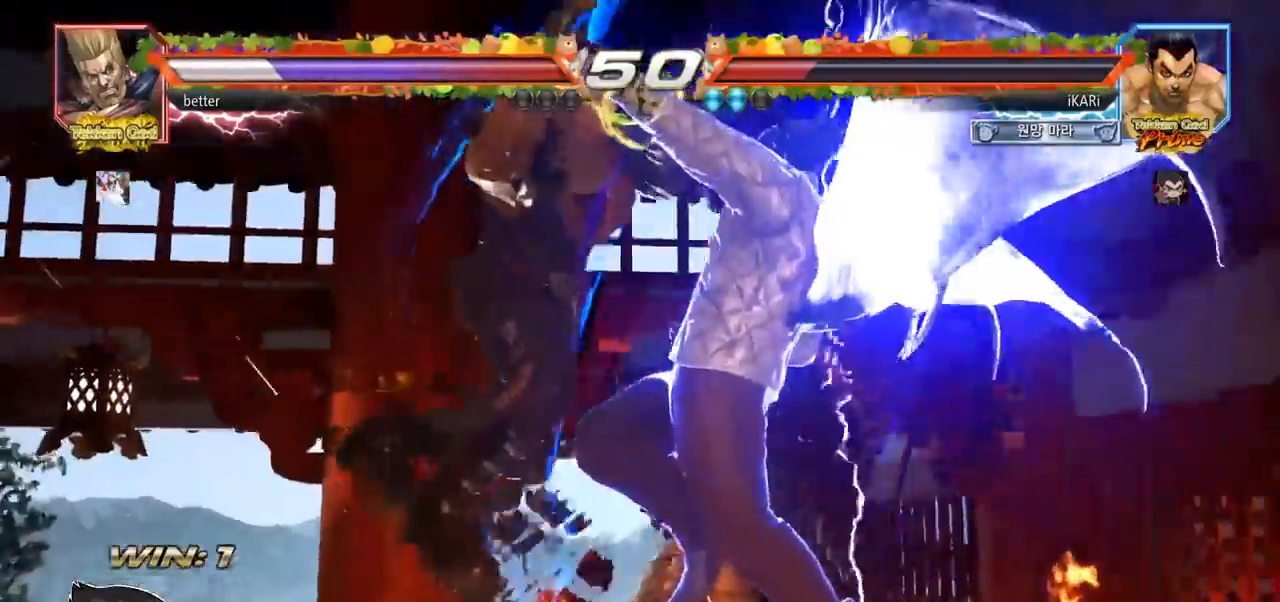
{"dt_ms": 500, "buttons": [], "left_stick": "center", "events": [[100, "SQUARE", "down"], [167, "SQUARE", "up"]]}
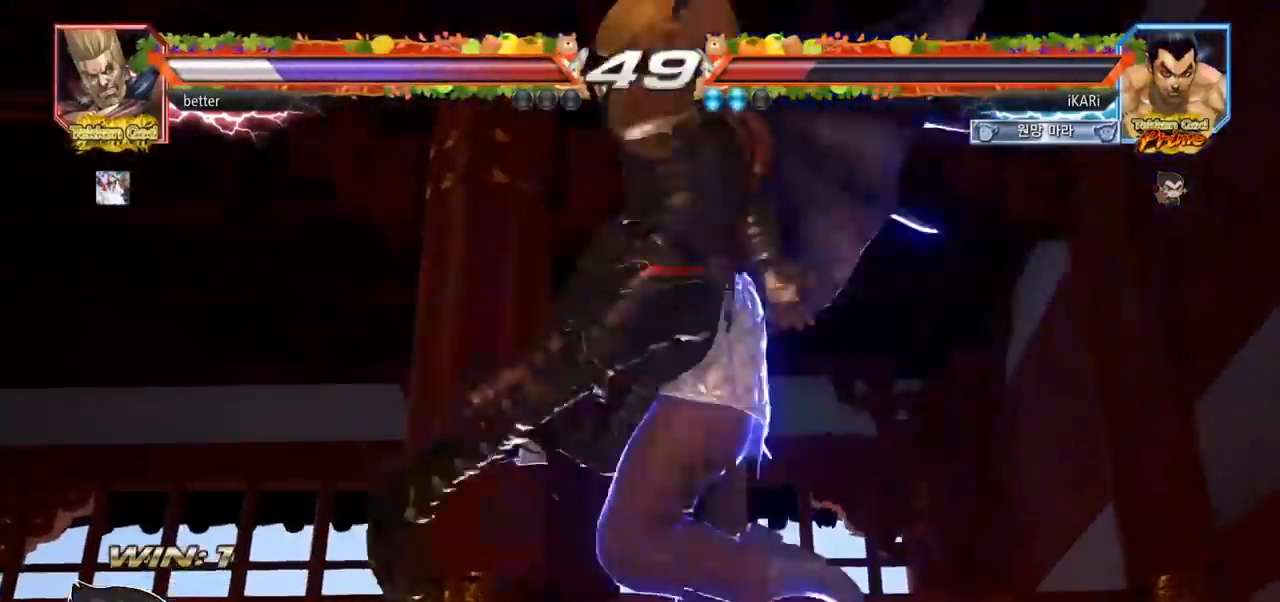
{"dt_ms": 500, "buttons": ["SQUARE"], "left_stick": "down", "events": [[200, "TRIANGLE", "down"], [217, "SQUARE", "down"], [317, "TRIANGLE", "up"], [333, "SQUARE", "up"], [400, "SQUARE", "down"], [400, "TRIANGLE", "down"], [450, "left_stick", "down"], [500, "TRIANGLE", "up"]]}
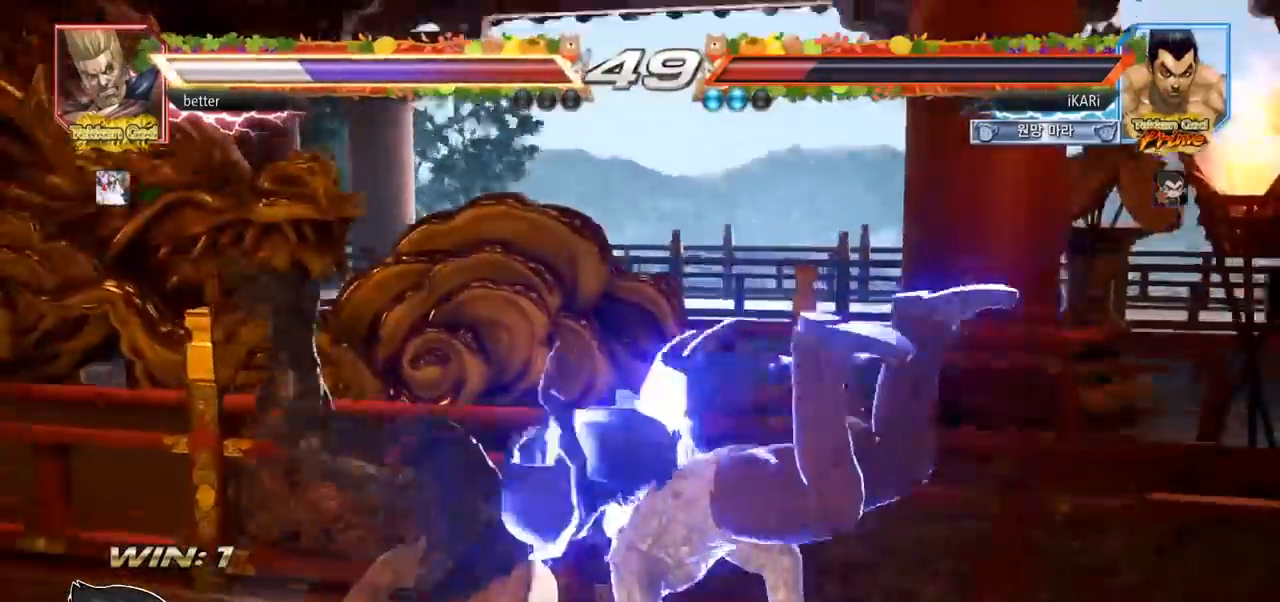
{"dt_ms": 500, "buttons": [], "left_stick": "center", "events": [[17, "SQUARE", "up"], [17, "left_stick", "center"]]}
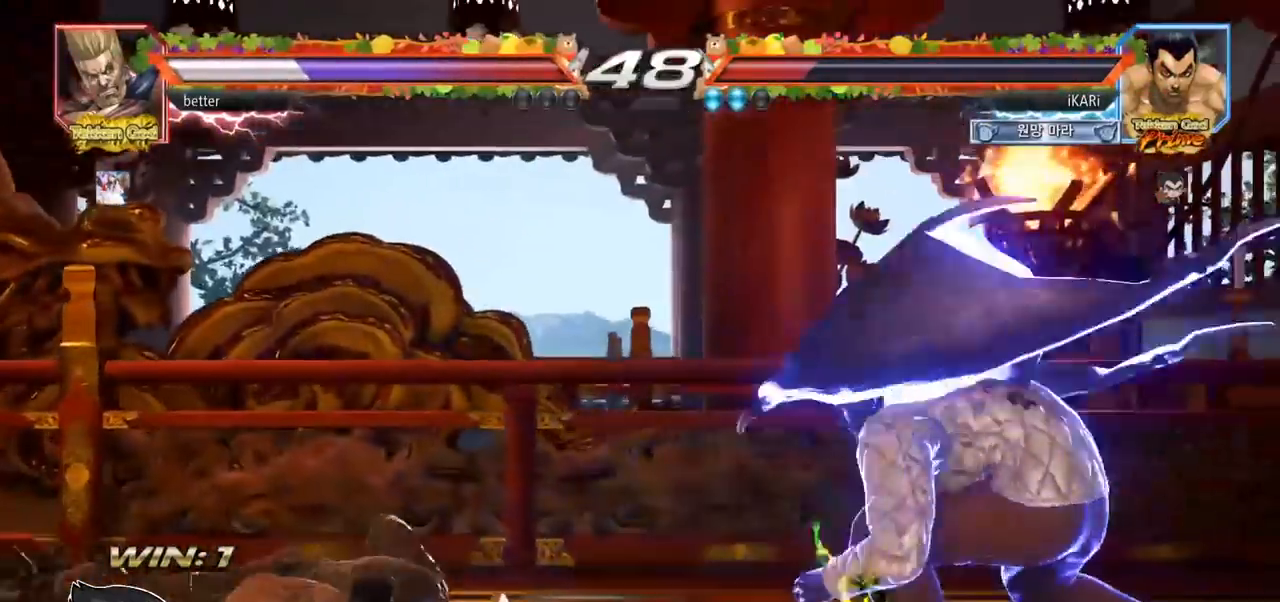
{"dt_ms": 500, "buttons": [], "left_stick": "left", "events": [[67, "left_stick", "left"], [233, "left_stick", "center"], [283, "left_stick", "left"]]}
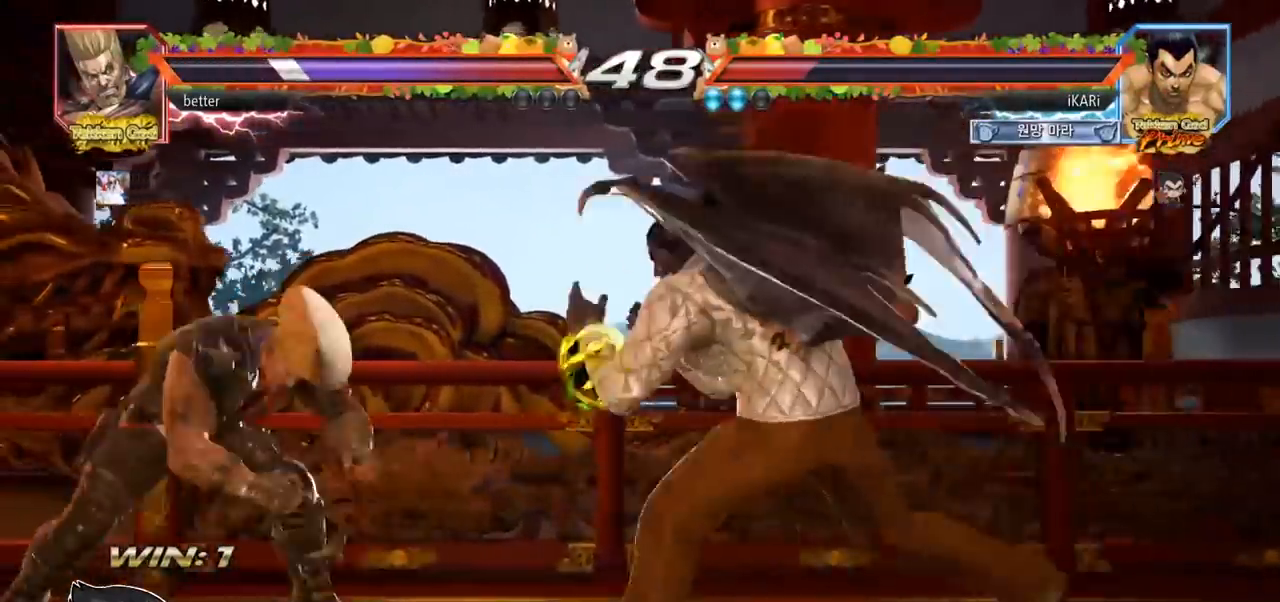
{"dt_ms": 500, "buttons": [], "left_stick": "center", "events": [[117, "left_stick", "down"], [200, "left_stick", "center"]]}
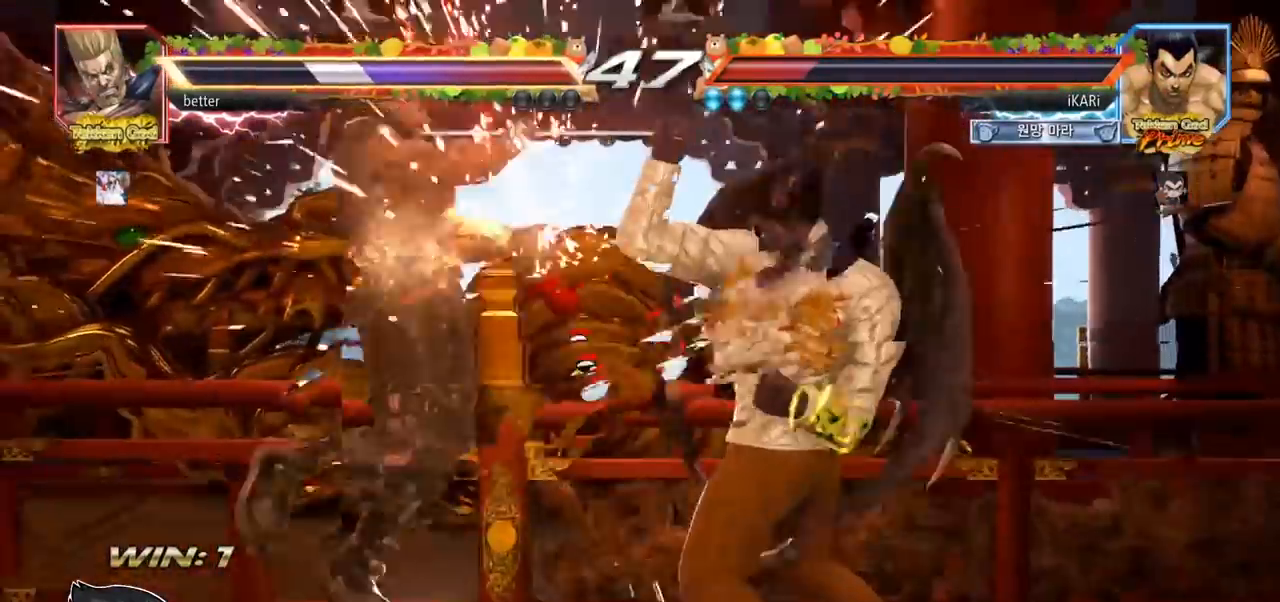
{"dt_ms": 500, "buttons": [], "left_stick": "center", "events": [[300, "left_stick", "down"], [383, "left_stick", "center"]]}
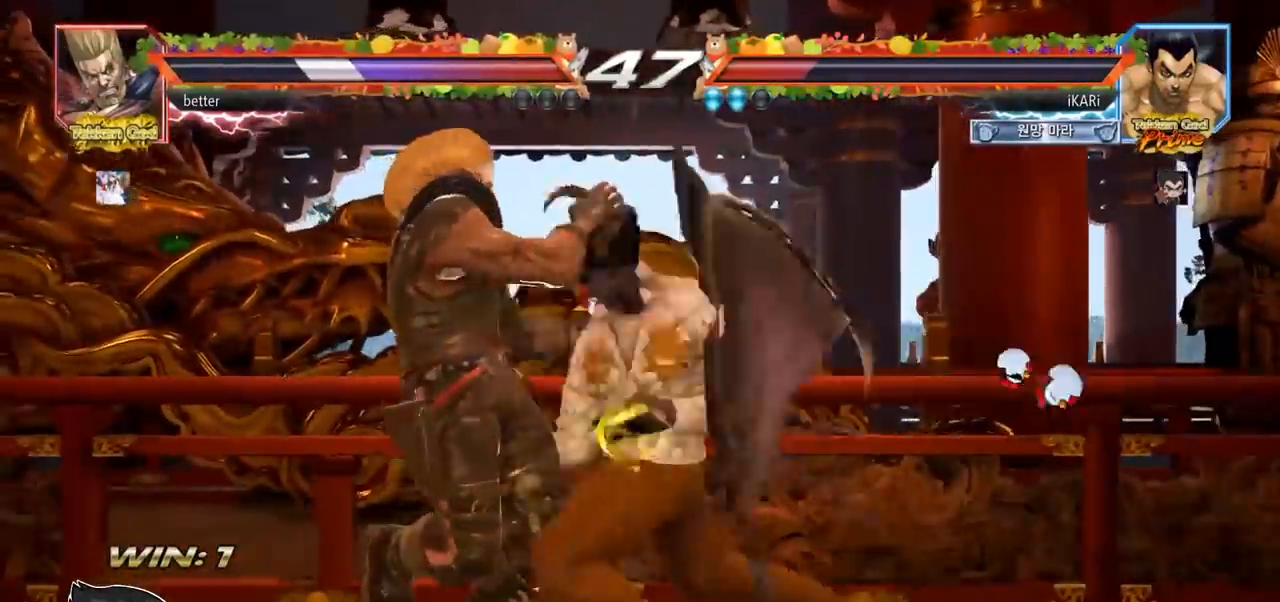
{"dt_ms": 500, "buttons": [], "left_stick": "left", "events": [[417, "left_stick", "left"]]}
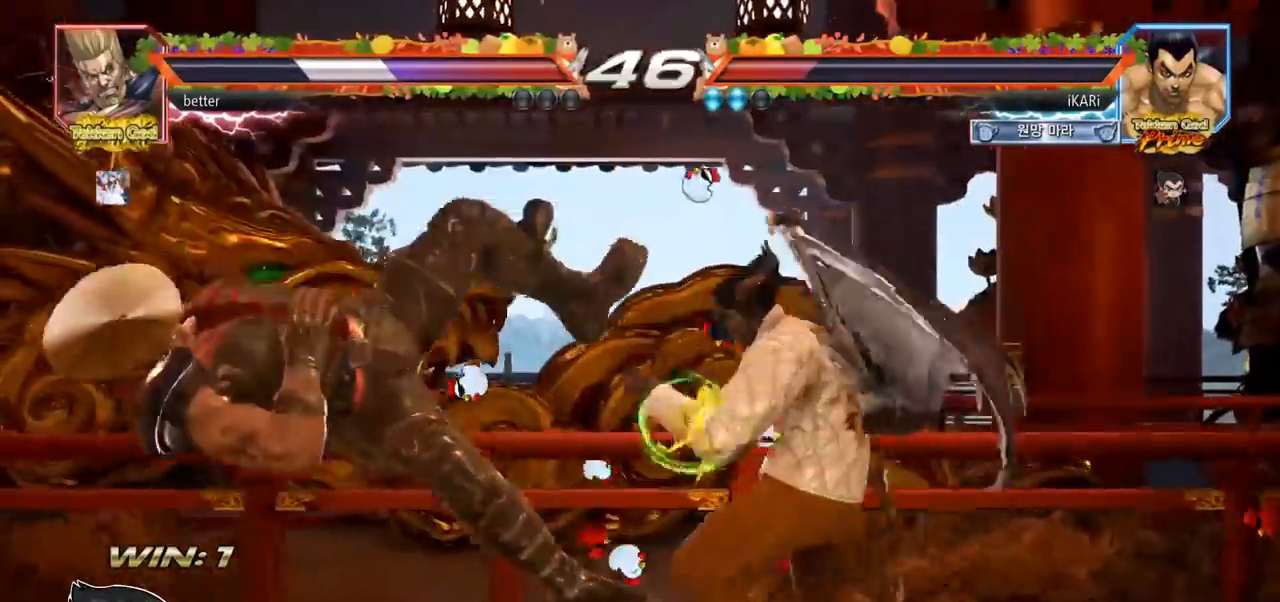
{"dt_ms": 500, "buttons": [], "left_stick": "center", "events": [[300, "CIRCLE", "down"], [400, "CIRCLE", "up"], [450, "TRIANGLE", "down"], [500, "TRIANGLE", "up"], [500, "left_stick", "center"]]}
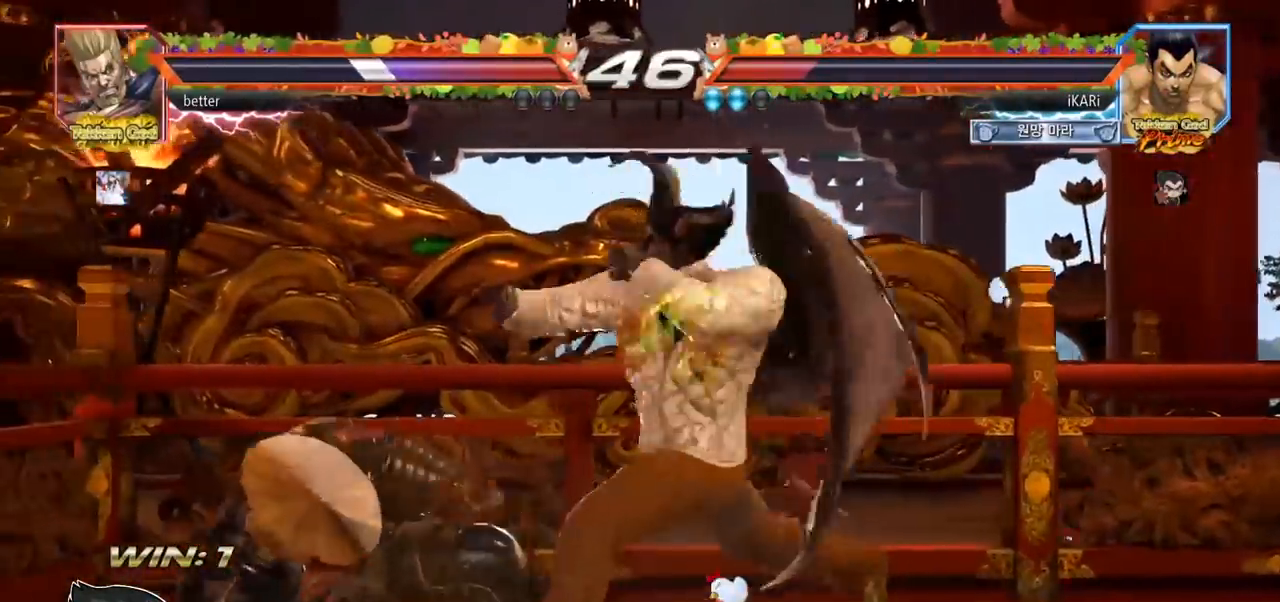
{"dt_ms": 500, "buttons": [], "left_stick": "center", "events": [[433, "left_stick", "right"], [483, "left_stick", "center"]]}
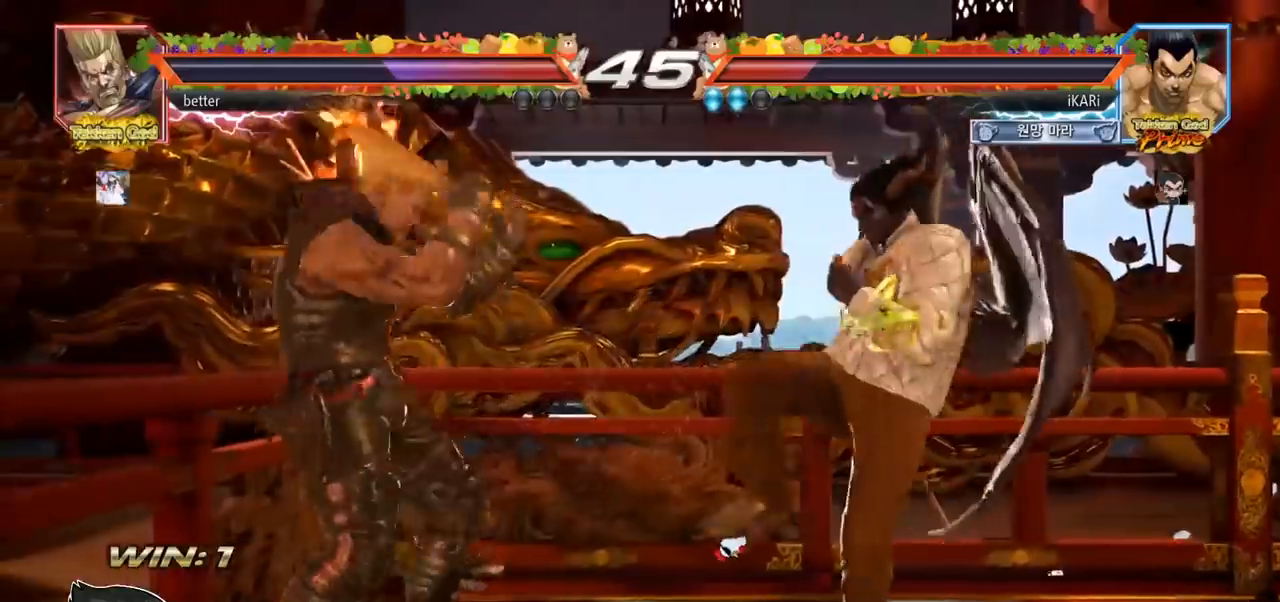
{"dt_ms": 500, "buttons": [], "left_stick": "down", "events": [[67, "left_stick", "right"], [383, "left_stick", "center"], [500, "left_stick", "down"]]}
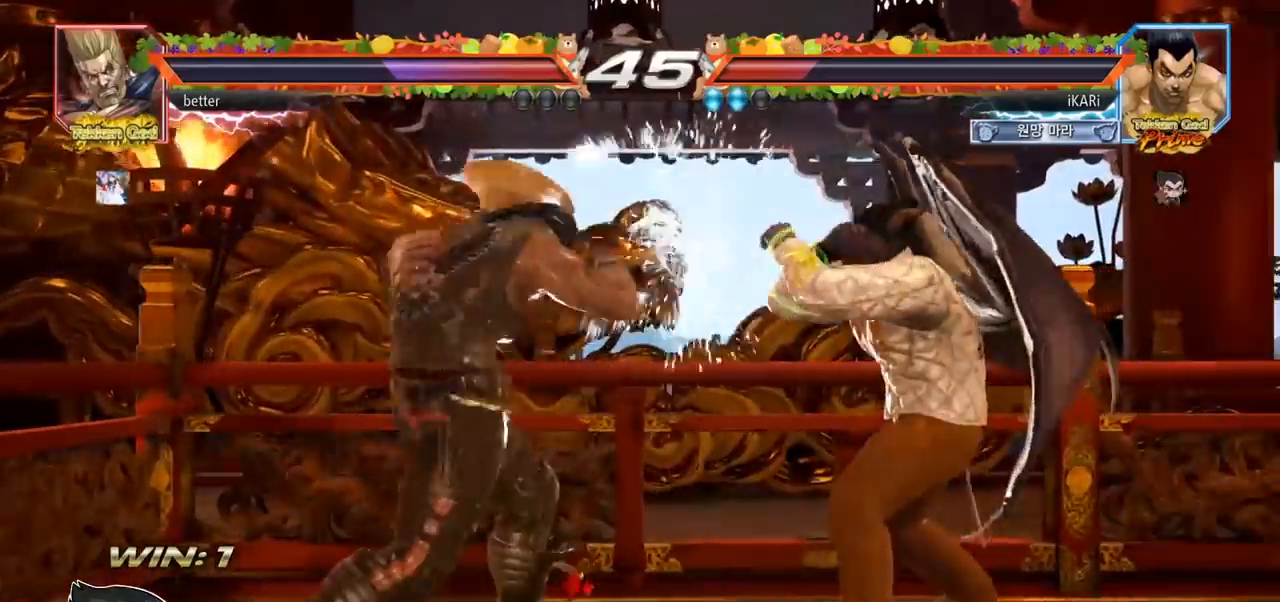
{"dt_ms": 500, "buttons": [], "left_stick": "center", "events": [[33, "left_stick", "center"], [217, "left_stick", "down"], [300, "left_stick", "center"]]}
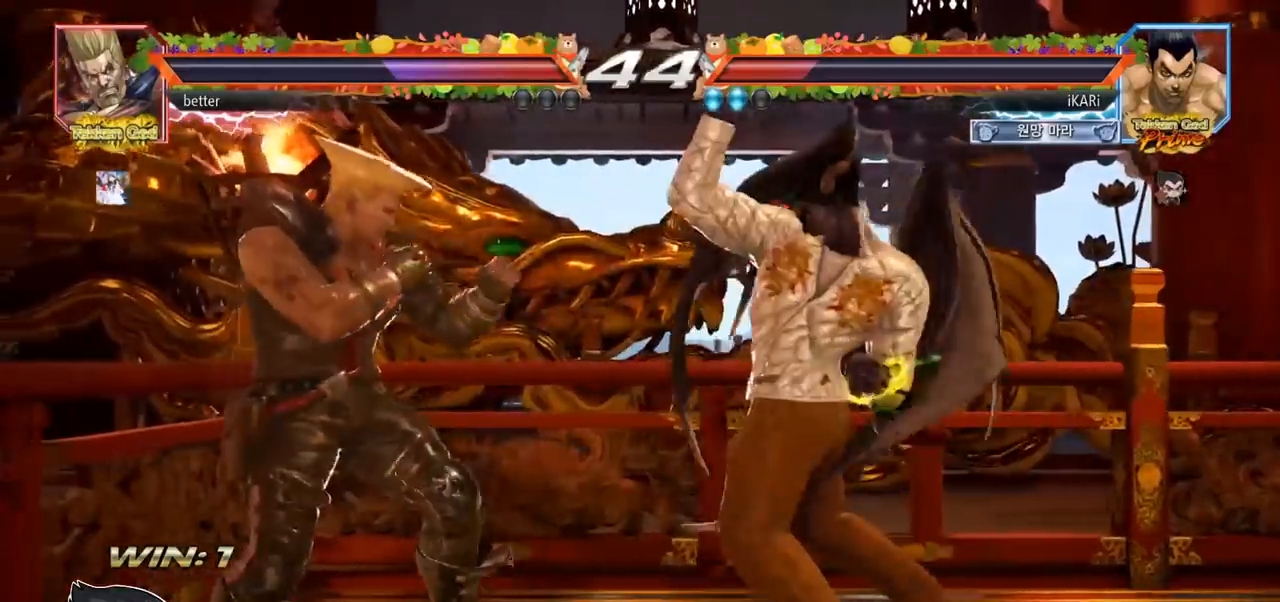
{"dt_ms": 500, "buttons": [], "left_stick": "right", "events": [[267, "left_stick", "right"], [333, "left_stick", "center"], [400, "left_stick", "right"]]}
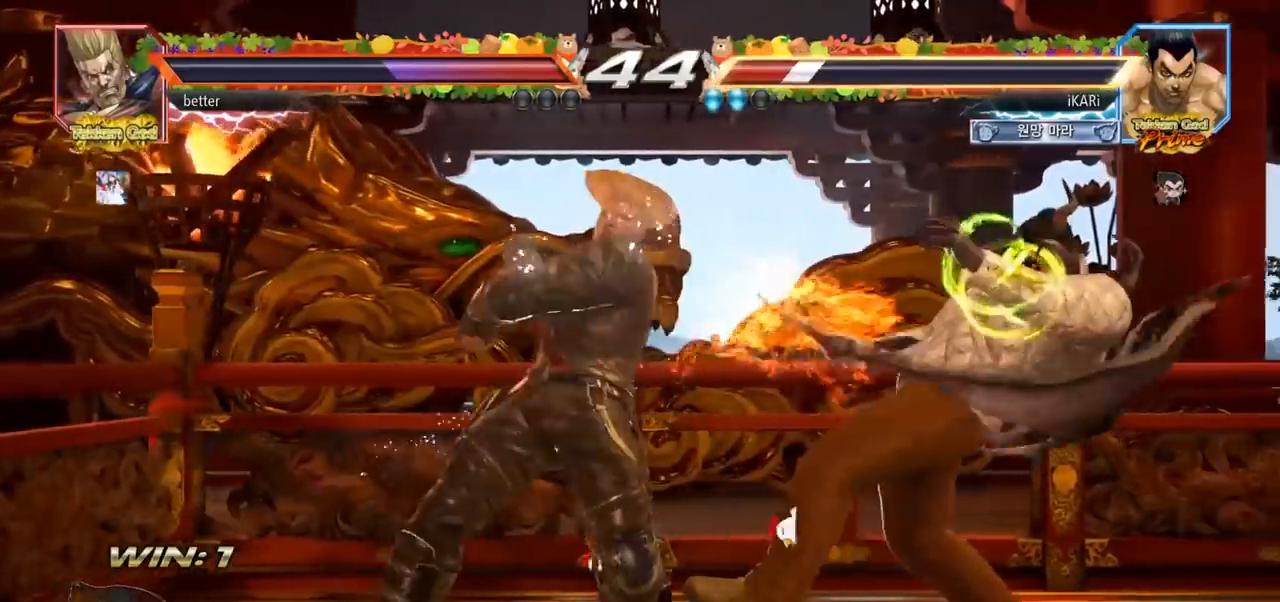
{"dt_ms": 500, "buttons": [], "left_stick": "center", "events": [[450, "left_stick", "center"]]}
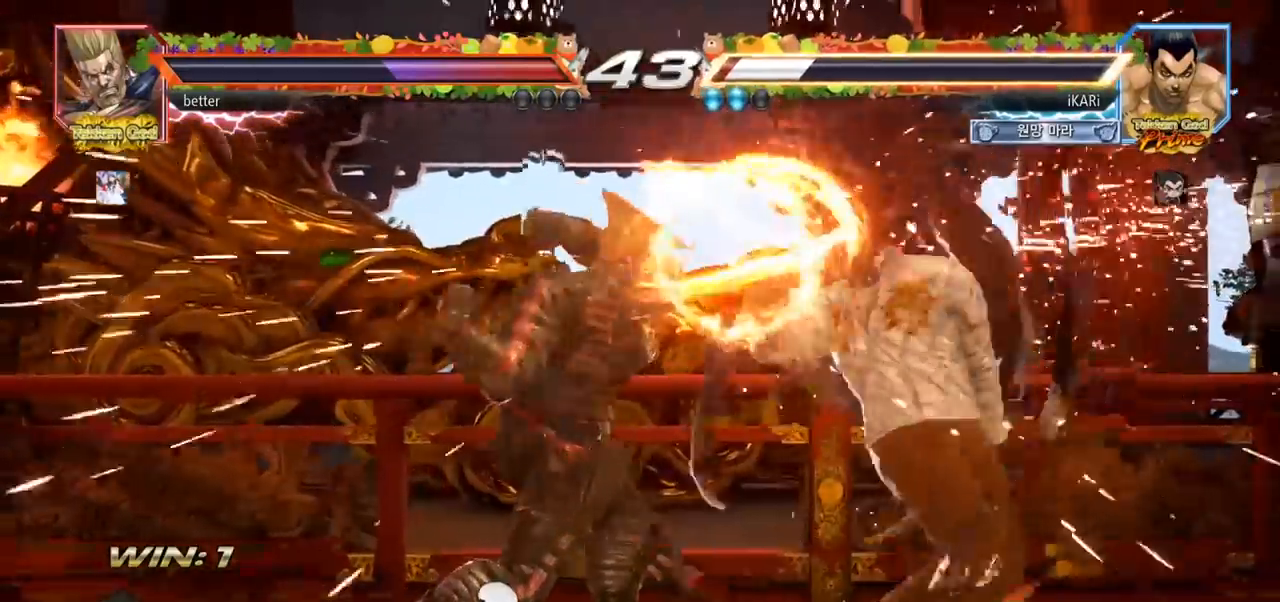
{"dt_ms": 500, "buttons": [], "left_stick": "down-left", "events": [[317, "left_stick", "right"], [383, "left_stick", "center"], [467, "left_stick", "down-left"]]}
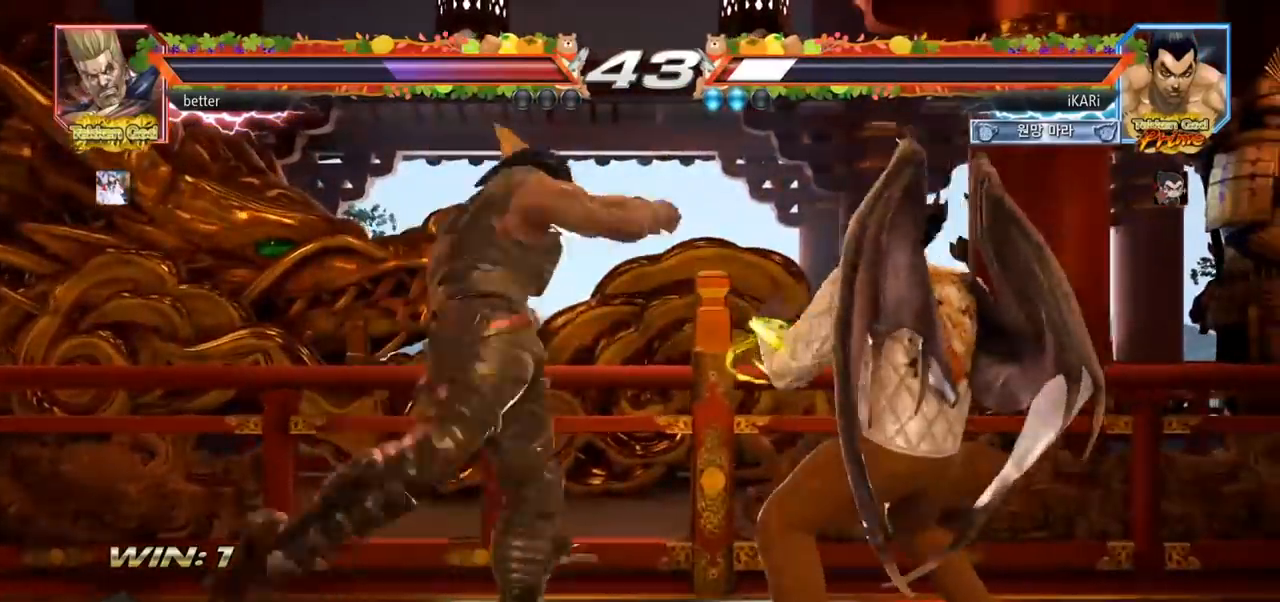
{"dt_ms": 500, "buttons": [], "left_stick": "right", "events": [[300, "left_stick", "center"], [433, "left_stick", "right"]]}
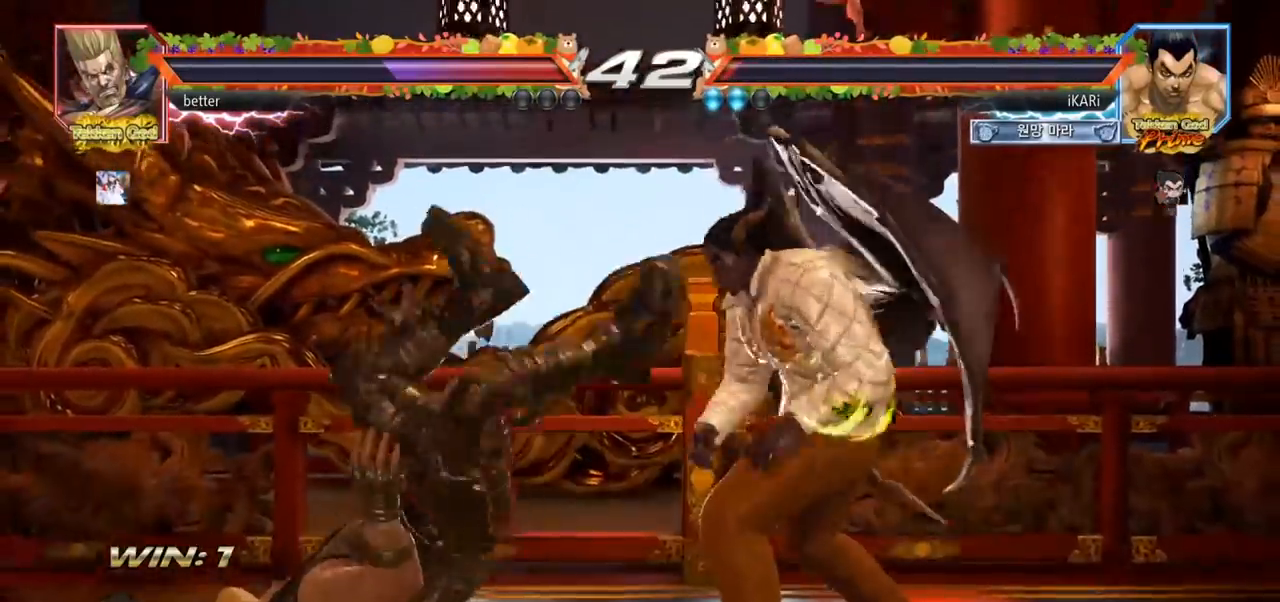
{"dt_ms": 500, "buttons": [], "left_stick": "center", "events": [[17, "CROSS", "down"], [67, "CROSS", "up"], [117, "SQUARE", "down"], [183, "SQUARE", "up"], [217, "left_stick", "center"]]}
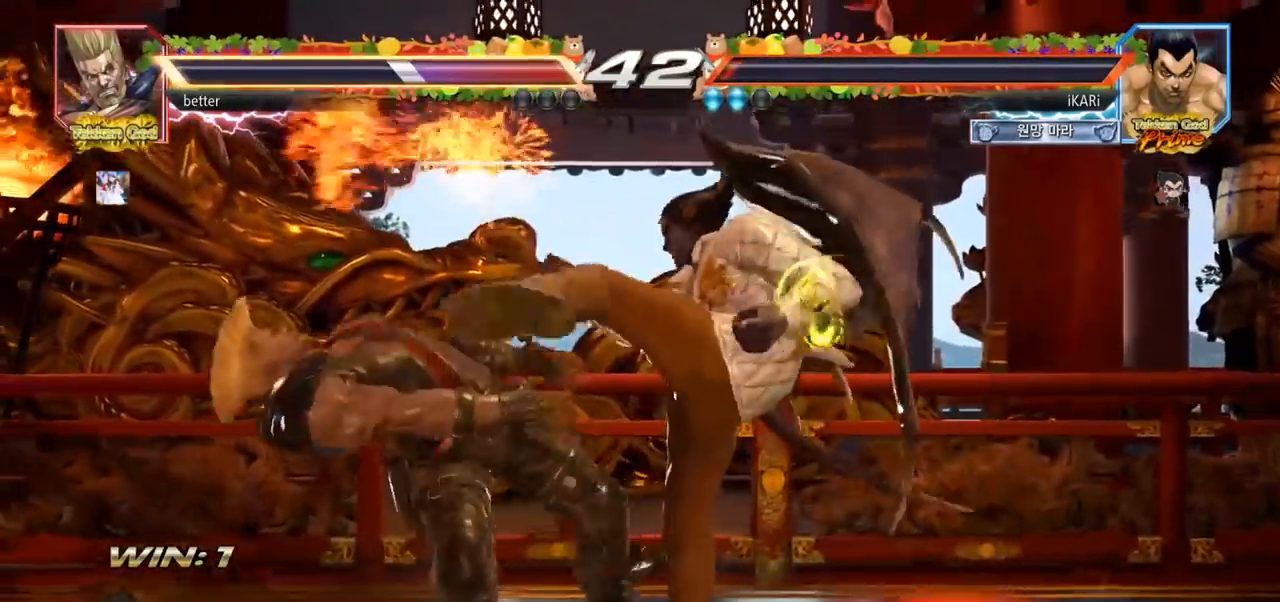
{"dt_ms": 1000, "buttons": [], "left_stick": "center", "events": [[267, "left_stick", "left"], [317, "left_stick", "center"], [400, "left_stick", "left"], [433, "SQUARE", "down"], [483, "left_stick", "center"], [500, "SQUARE", "up"]]}
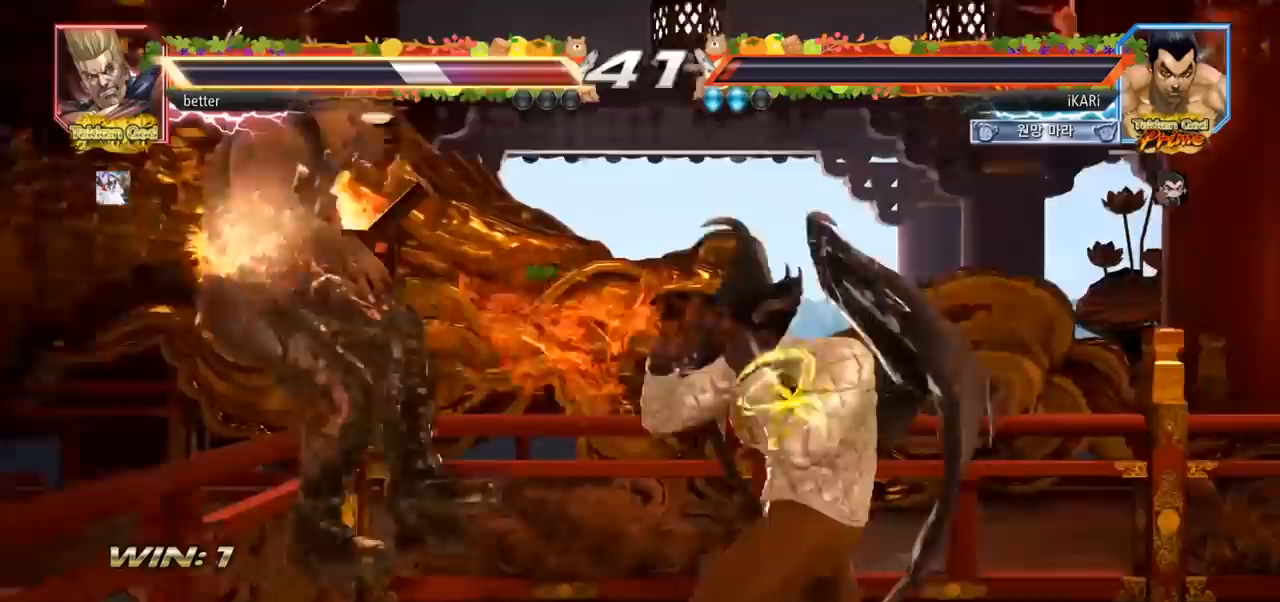
{"dt_ms": 500, "buttons": ["CIRCLE"], "left_stick": "down-left", "events": [[150, "left_stick", "left"], [233, "left_stick", "down"], [350, "left_stick", "left"], [467, "left_stick", "down-left"], [500, "CIRCLE", "down"]]}
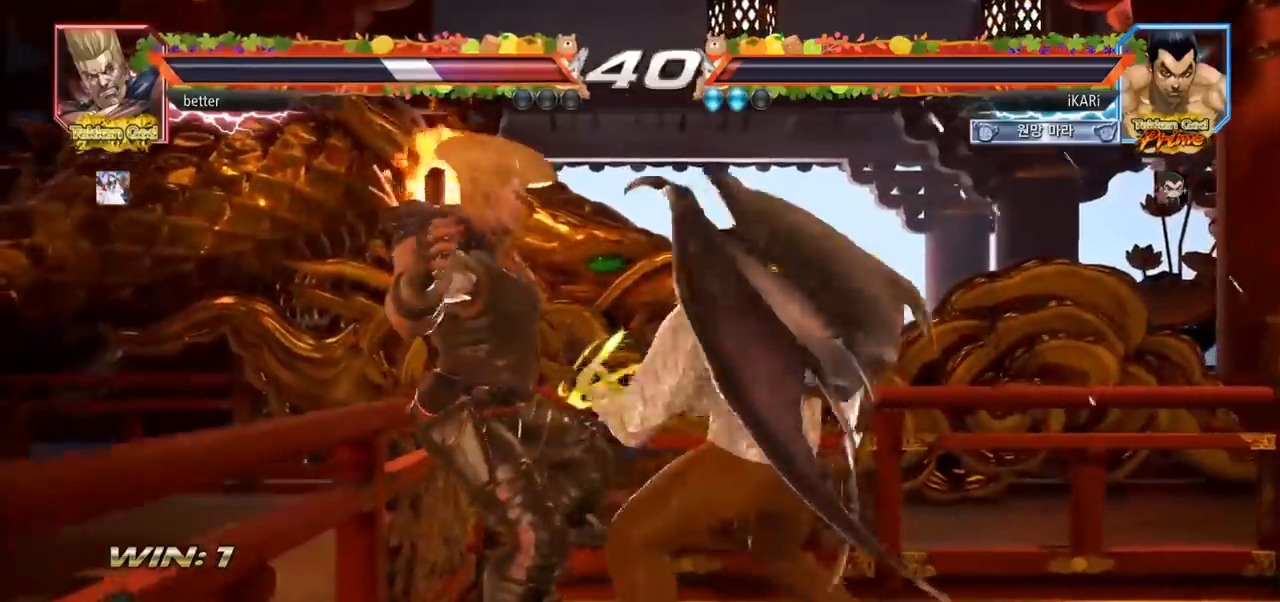
{"dt_ms": 500, "buttons": [], "left_stick": "left", "events": [[100, "CIRCLE", "up"], [100, "left_stick", "center"], [117, "SQUARE", "down"], [183, "SQUARE", "up"], [500, "left_stick", "left"]]}
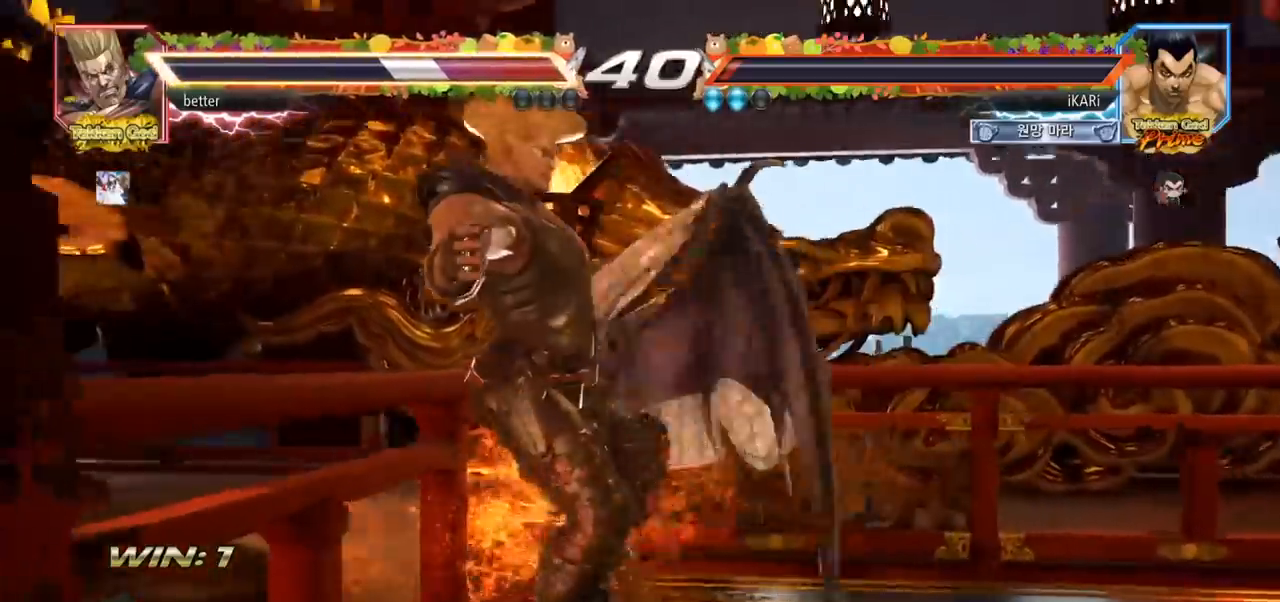
{"dt_ms": 500, "buttons": ["SQUARE"], "left_stick": "down-left", "events": [[117, "left_stick", "down-left"], [300, "SQUARE", "down"]]}
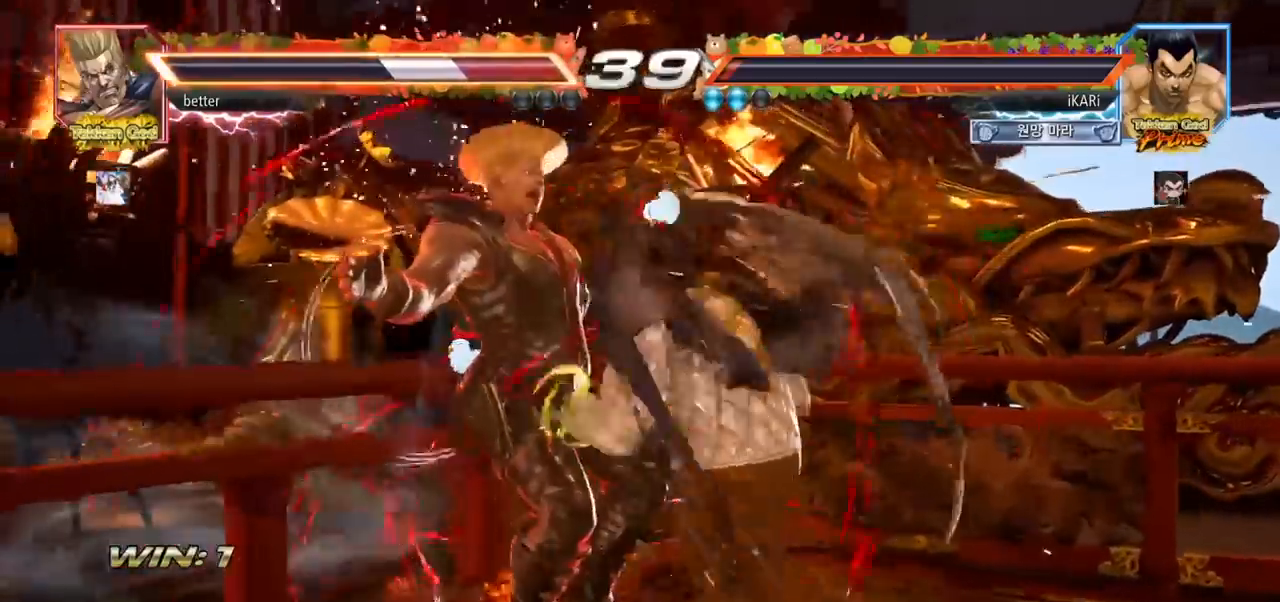
{"dt_ms": 500, "buttons": [], "left_stick": "center", "events": [[50, "left_stick", "center"], [150, "left_stick", "up-left"], [483, "SQUARE", "up"], [500, "left_stick", "center"]]}
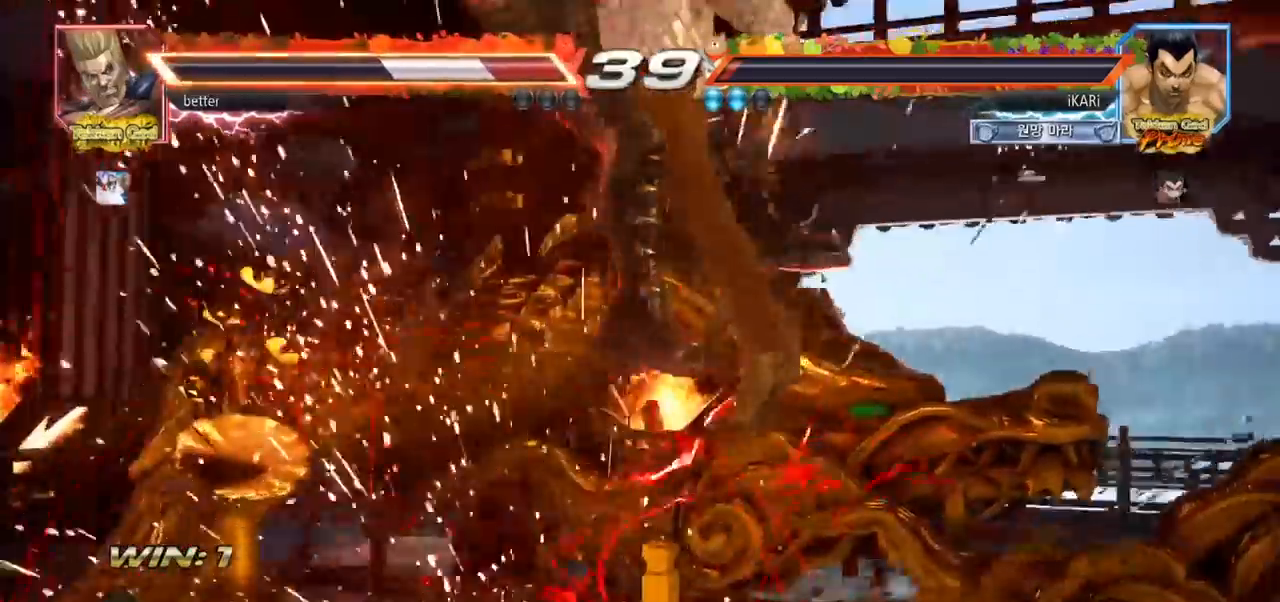
{"dt_ms": 500, "buttons": [], "left_stick": "center", "events": []}
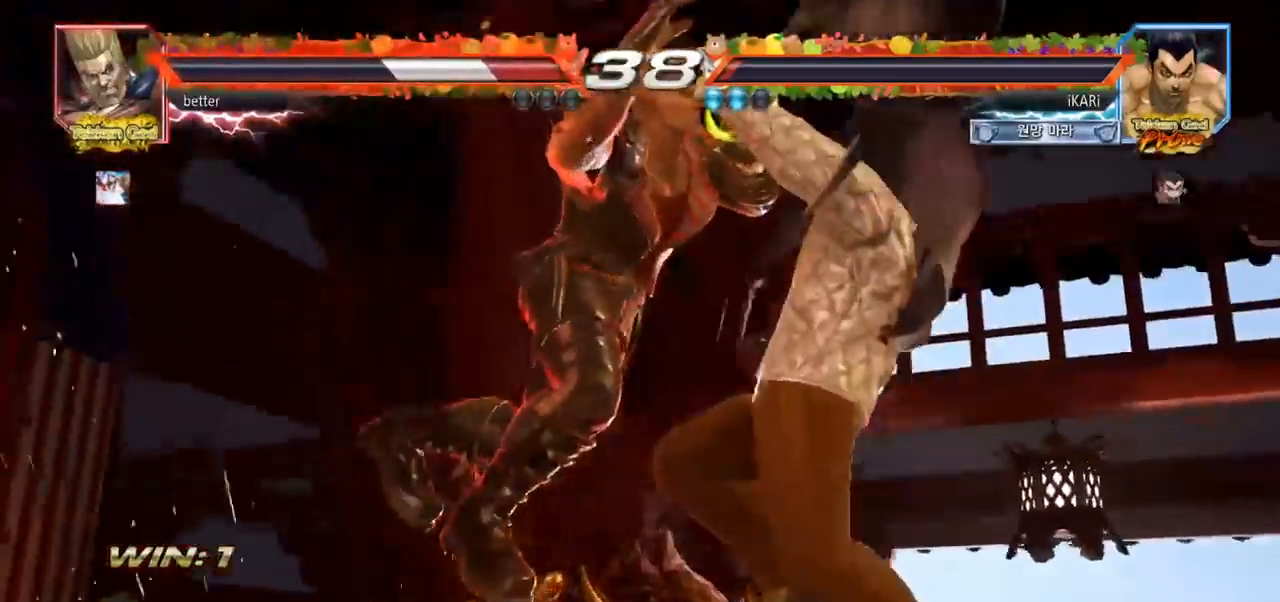
{"dt_ms": 500, "buttons": [], "left_stick": "center", "events": []}
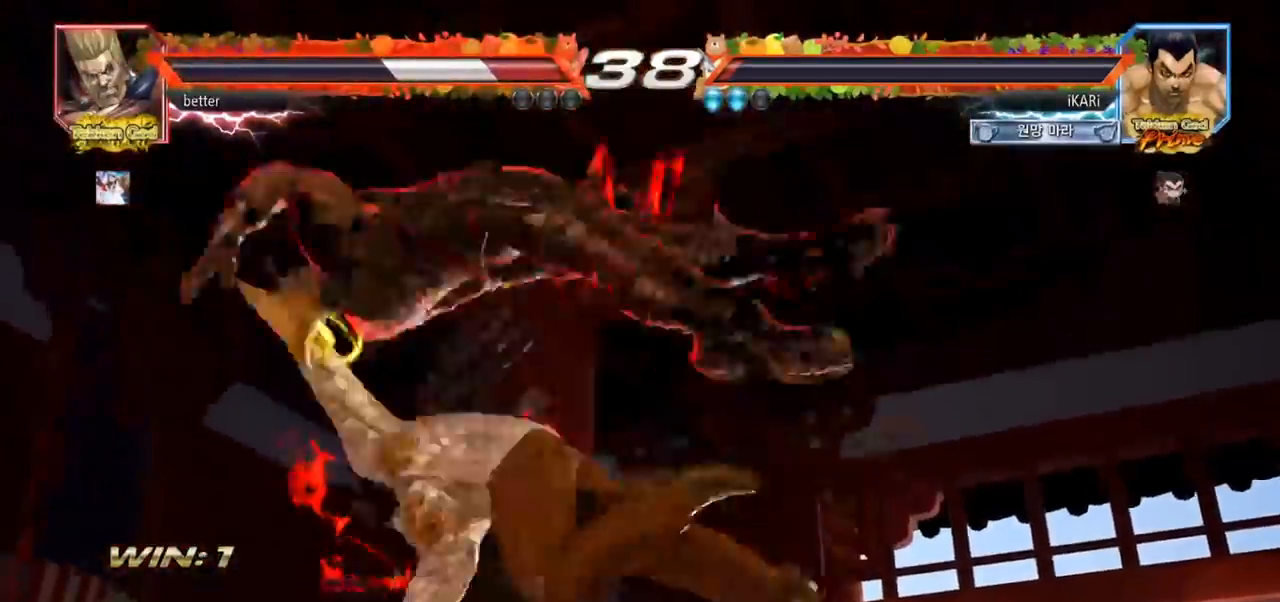
{"dt_ms": 500, "buttons": ["SQUARE", "TRIANGLE"], "left_stick": "center", "events": [[133, "TRIANGLE", "down"], [183, "SQUARE", "down"], [233, "TRIANGLE", "up"], [300, "TRIANGLE", "down"]]}